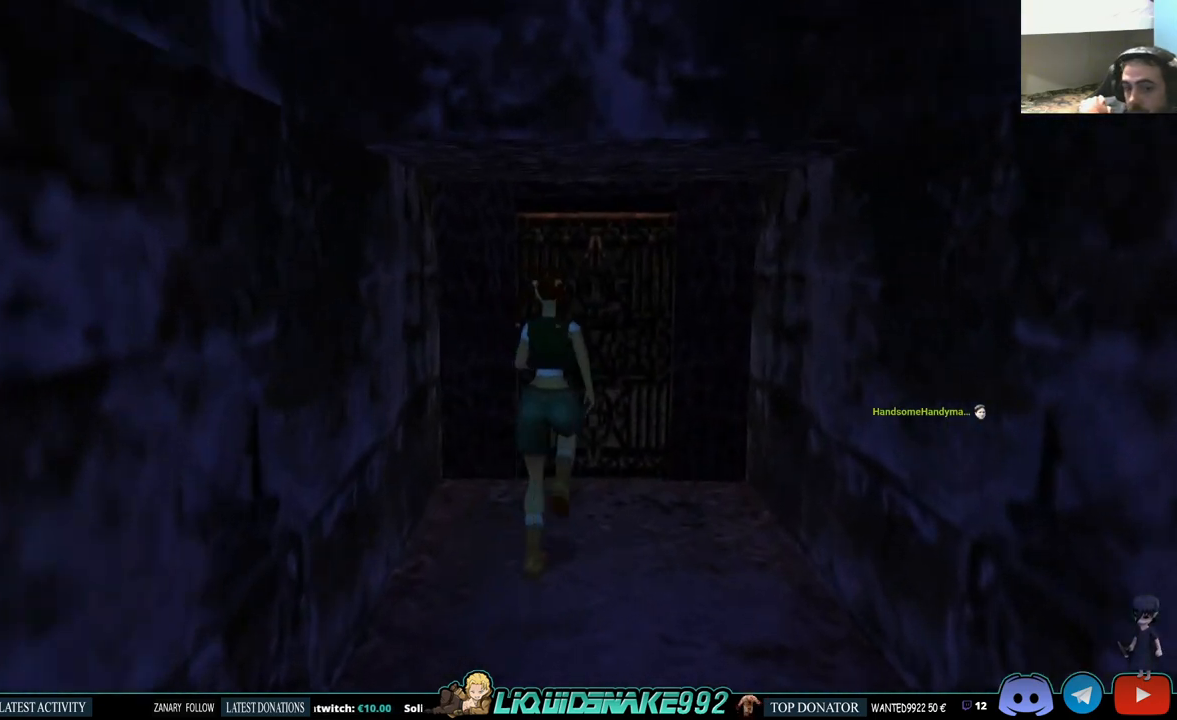
Gameplay with a controller (PlayStation layout); each line is a JSON object with the inputs held at the frame after it. "events" lists button and stick changes between this image and that frame as [ms after this image, input, new state], when the widget could be followed in between.
{"buttons": ["DPAD_LEFT"], "left_stick": "center", "right_stick": "center", "events": [[133, "DPAD_LEFT", "down"], [150, "DPAD_UP", "up"]]}
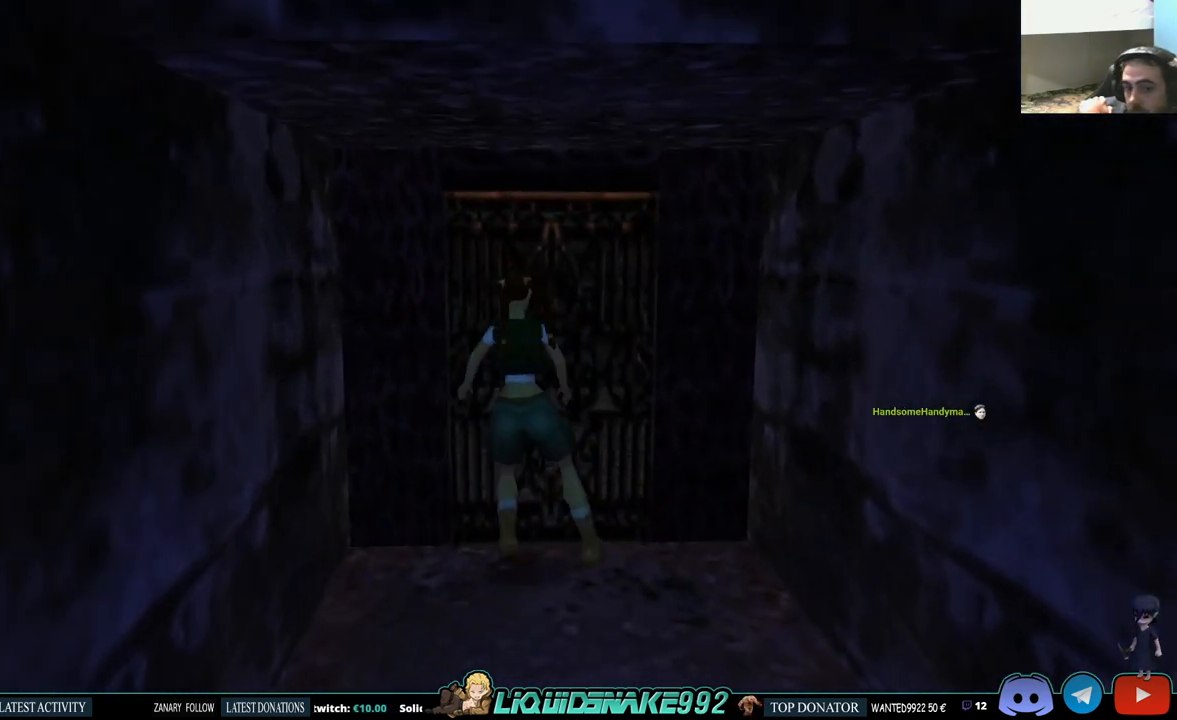
{"buttons": ["CROSS", "DPAD_LEFT"], "left_stick": "center", "right_stick": "center", "events": [[367, "CROSS", "down"]]}
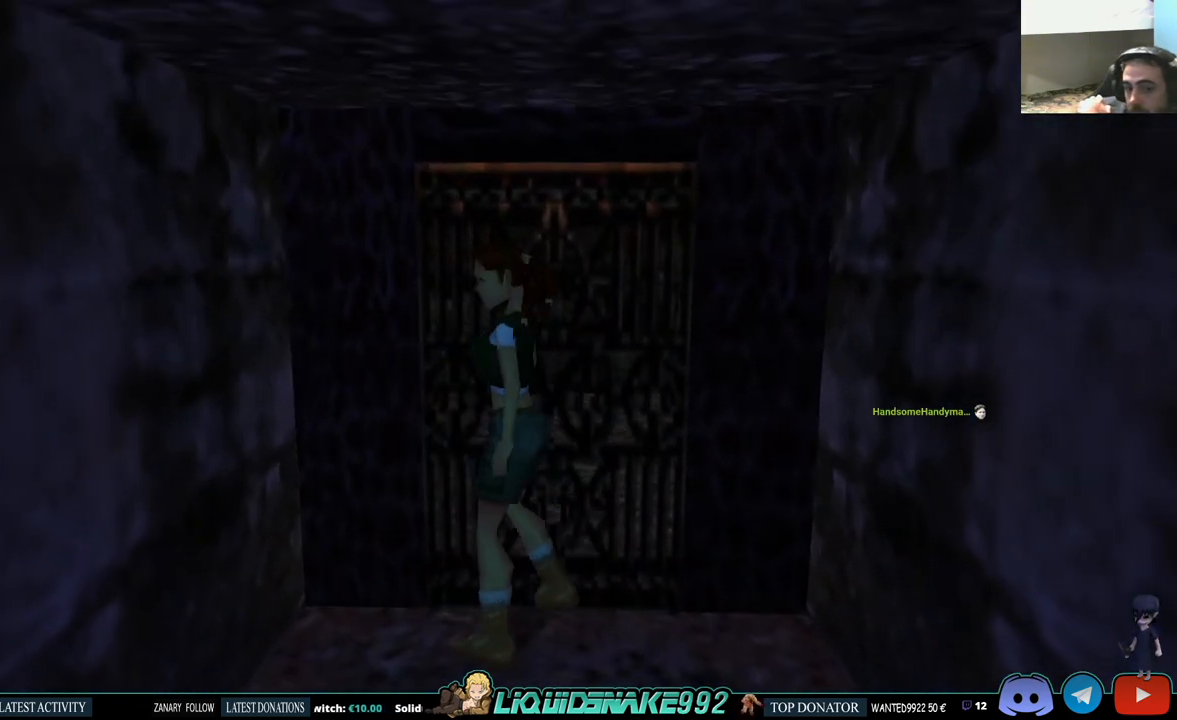
{"buttons": ["DPAD_UP"], "left_stick": "center", "right_stick": "center", "events": [[50, "CROSS", "up"], [317, "DPAD_UP", "down"], [383, "DPAD_LEFT", "up"]]}
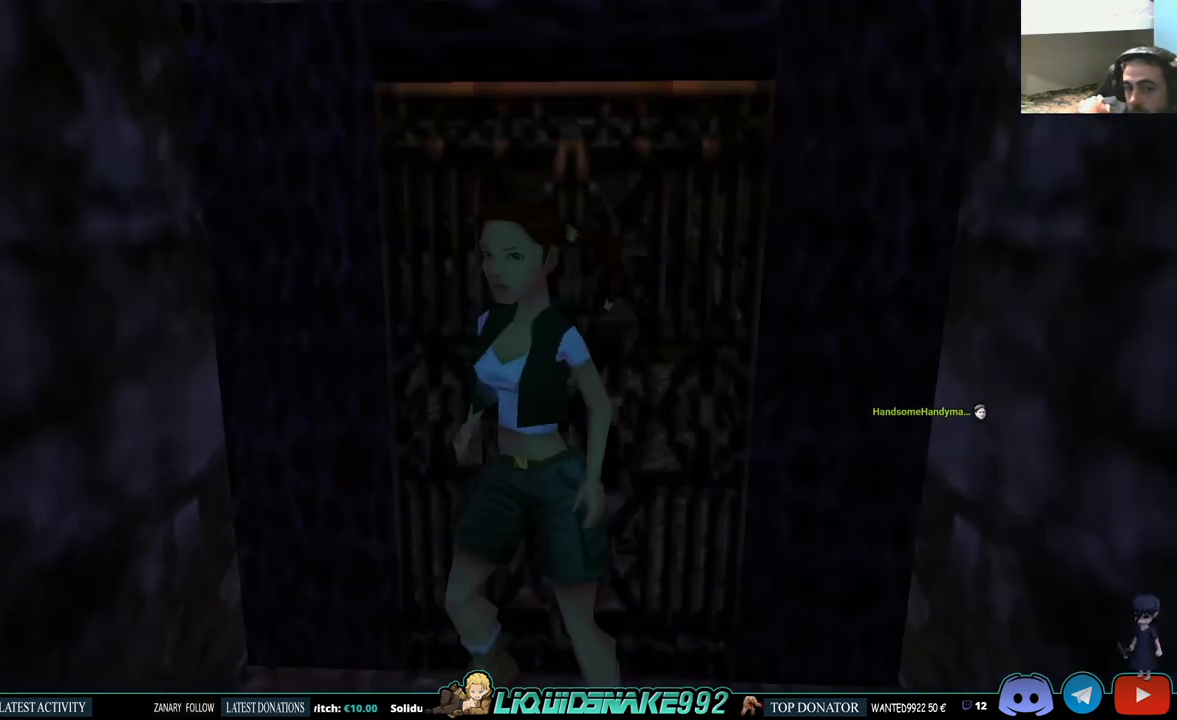
{"buttons": ["DPAD_UP", "DPAD_LEFT"], "left_stick": "center", "right_stick": "center", "events": [[483, "DPAD_LEFT", "down"]]}
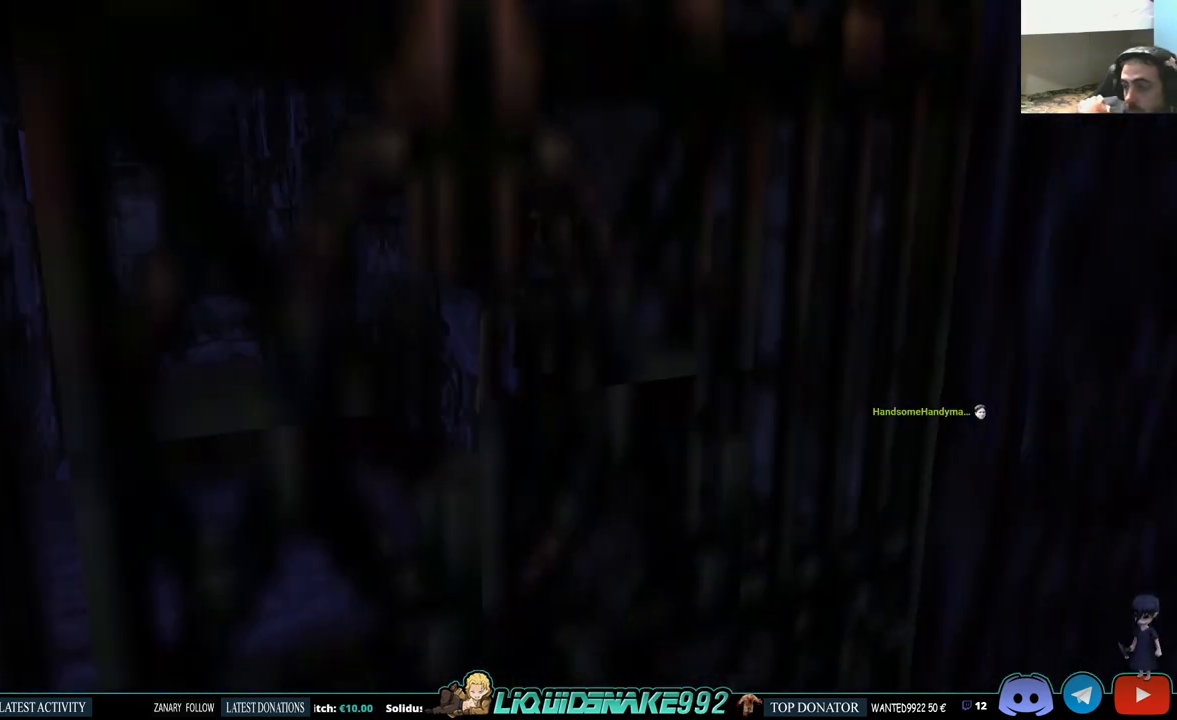
{"buttons": [], "left_stick": "center", "right_stick": "center", "events": [[133, "DPAD_UP", "up"], [500, "DPAD_LEFT", "up"]]}
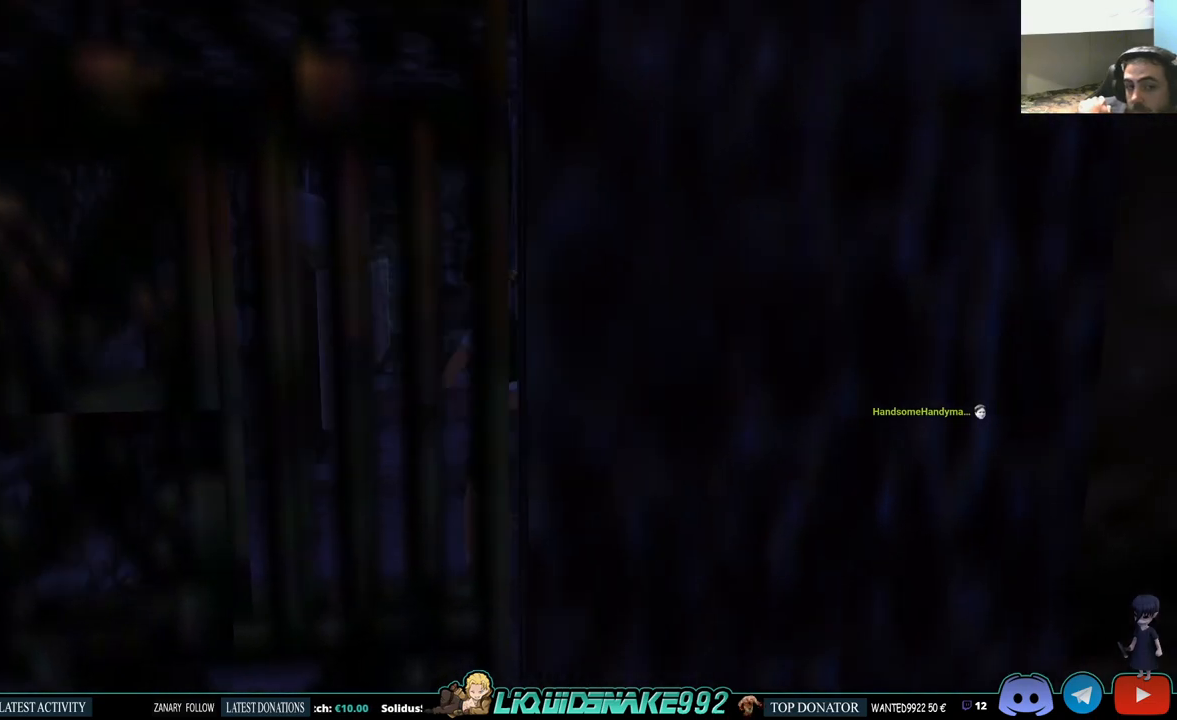
{"buttons": [], "left_stick": "center", "right_stick": "center", "events": []}
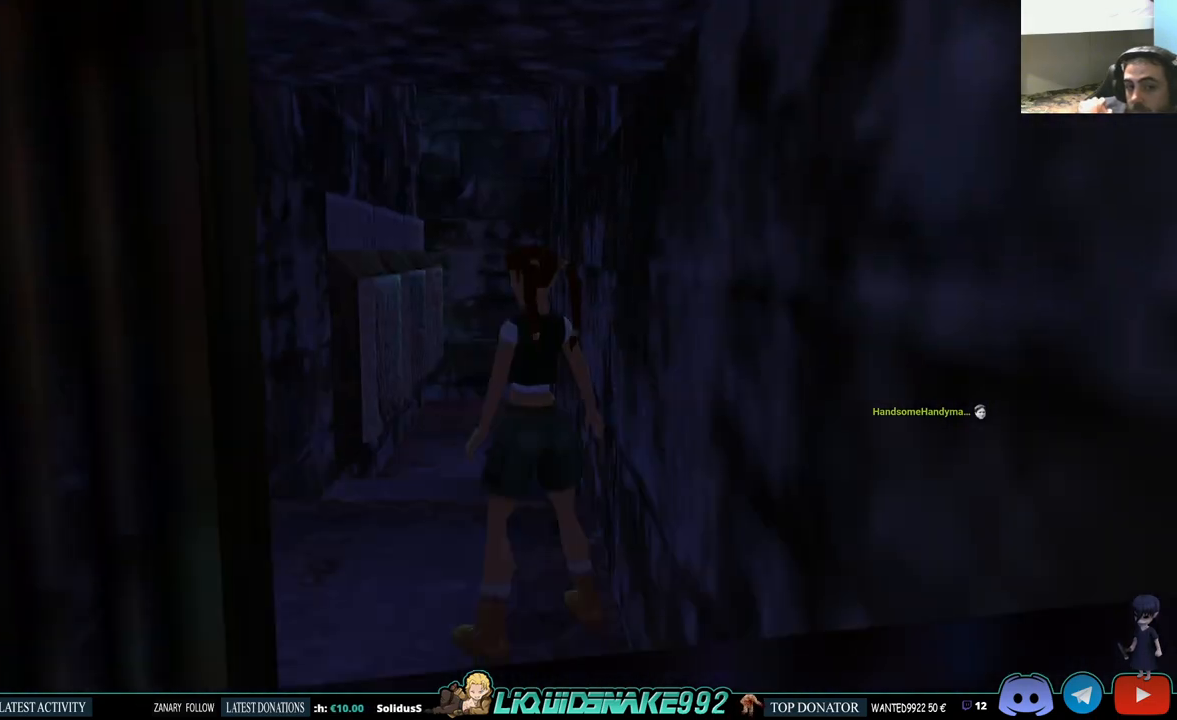
{"buttons": ["L1"], "left_stick": "center", "right_stick": "center", "events": [[17, "DPAD_DOWN", "down"], [33, "L1", "down"], [100, "DPAD_DOWN", "up"], [200, "DPAD_DOWN", "down"], [383, "DPAD_DOWN", "up"]]}
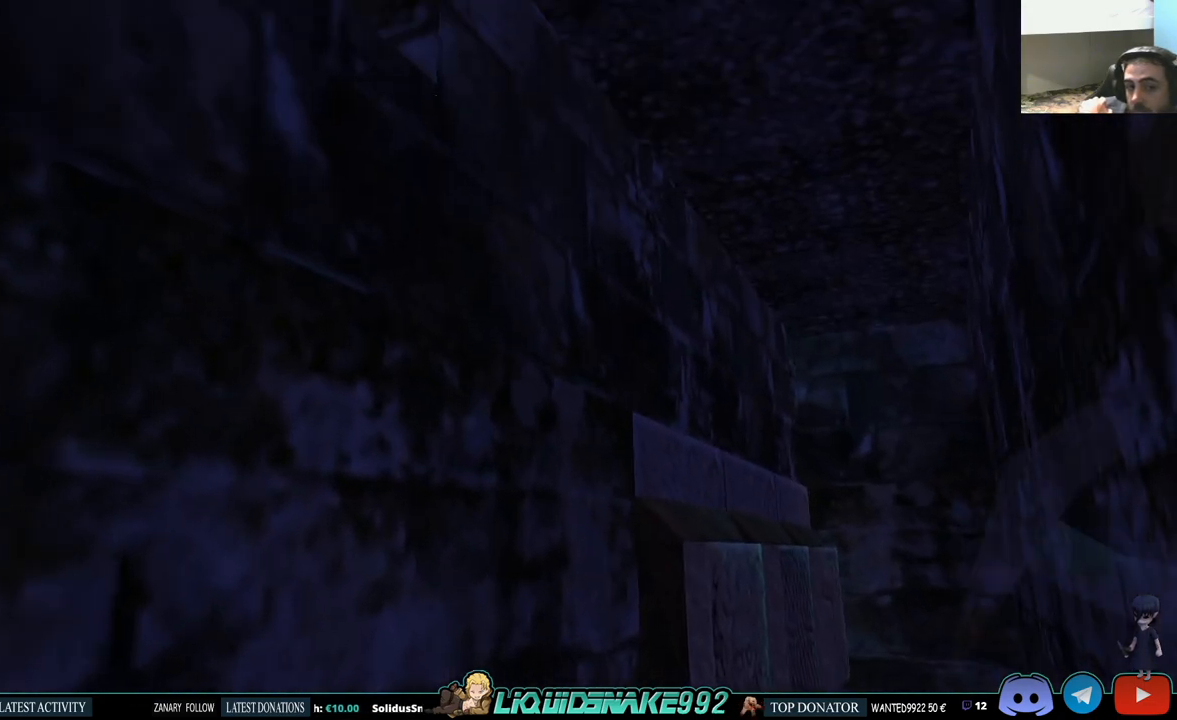
{"buttons": ["DPAD_LEFT"], "left_stick": "center", "right_stick": "center", "events": [[217, "DPAD_UP", "down"], [217, "L1", "up"], [267, "DPAD_LEFT", "down"], [383, "DPAD_UP", "up"]]}
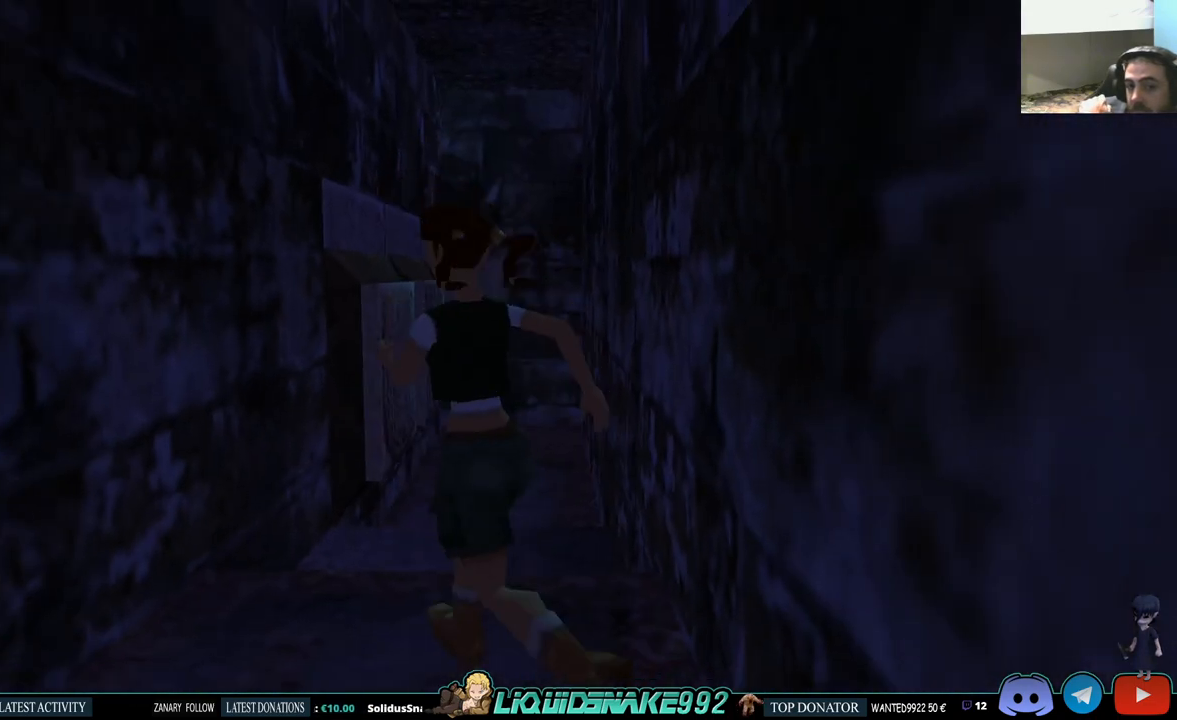
{"buttons": ["L1", "DPAD_DOWN"], "left_stick": "center", "right_stick": "center", "events": [[33, "DPAD_LEFT", "up"], [467, "L1", "down"], [500, "DPAD_DOWN", "down"]]}
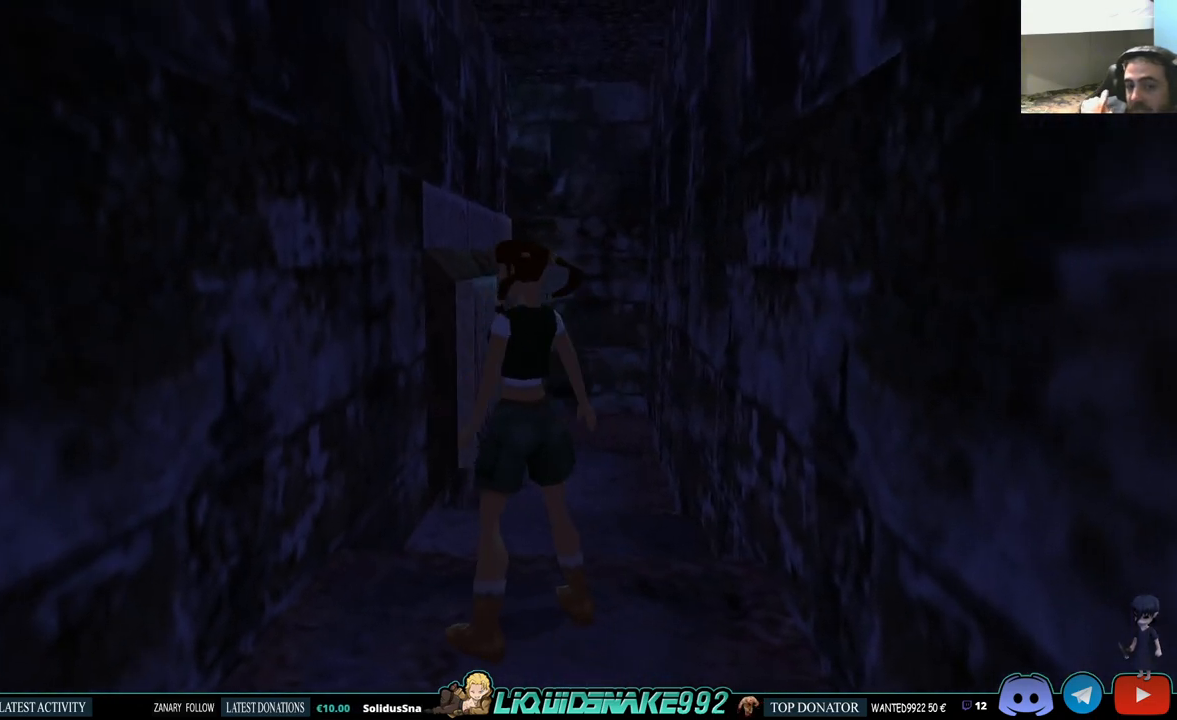
{"buttons": ["L1", "DPAD_RIGHT"], "left_stick": "center", "right_stick": "center", "events": [[267, "DPAD_RIGHT", "down"], [433, "DPAD_DOWN", "up"]]}
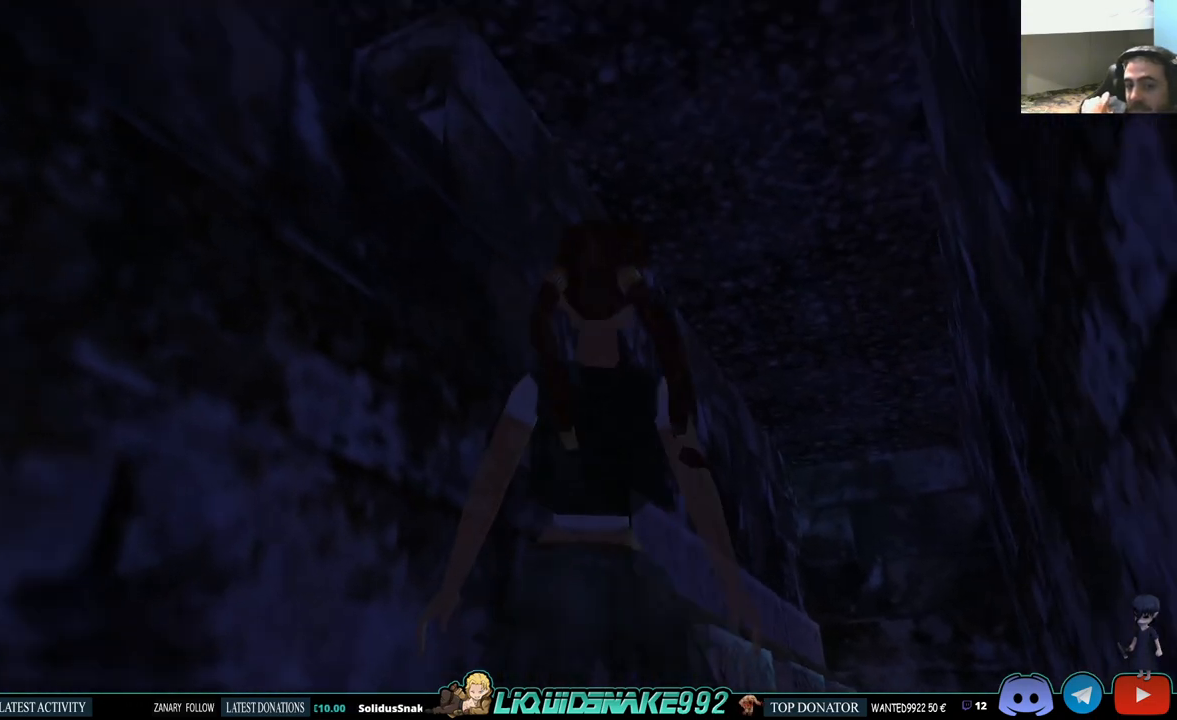
{"buttons": ["DPAD_RIGHT"], "left_stick": "center", "right_stick": "center", "events": [[250, "DPAD_RIGHT", "up"], [433, "L1", "up"], [467, "DPAD_RIGHT", "down"]]}
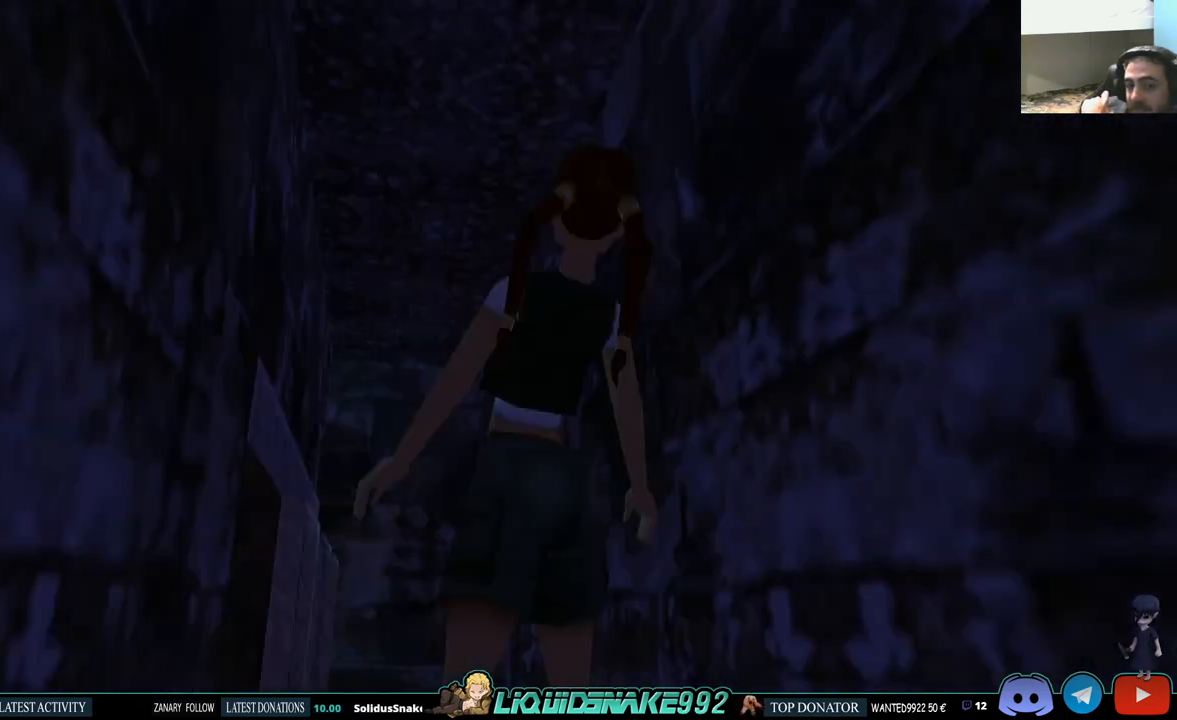
{"buttons": ["DPAD_UP", "DPAD_RIGHT"], "left_stick": "center", "right_stick": "center", "events": [[17, "DPAD_UP", "down"]]}
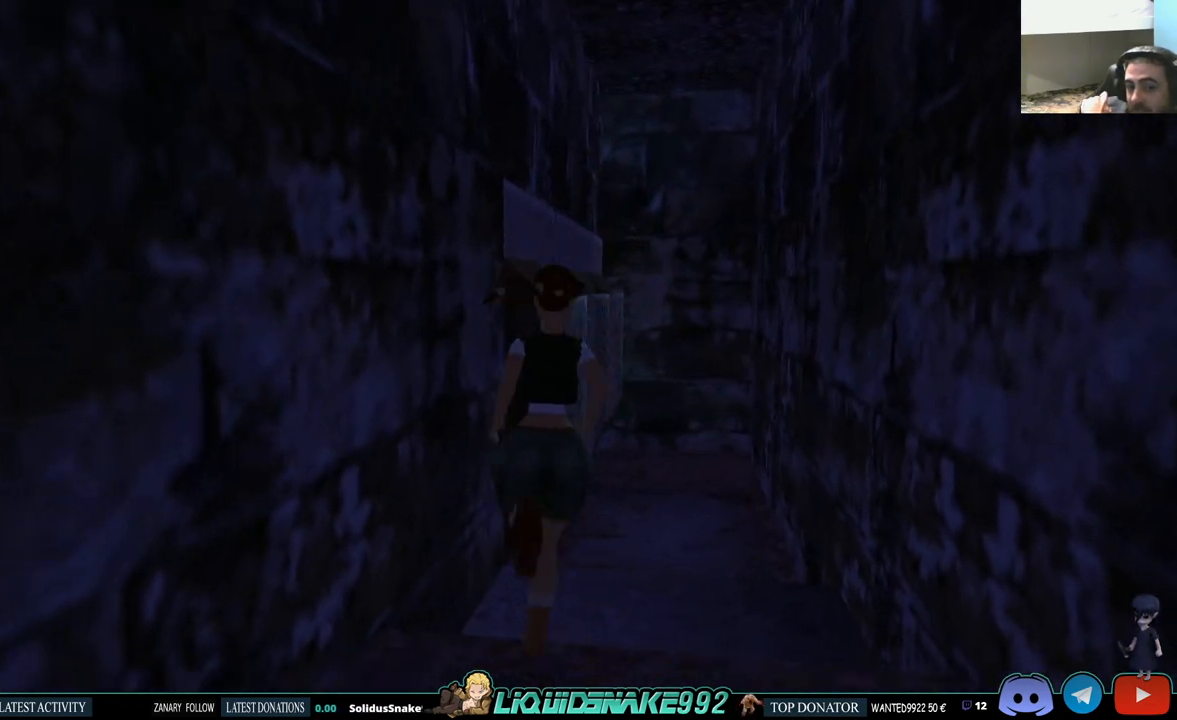
{"buttons": ["DPAD_UP"], "left_stick": "center", "right_stick": "center", "events": [[250, "DPAD_RIGHT", "up"]]}
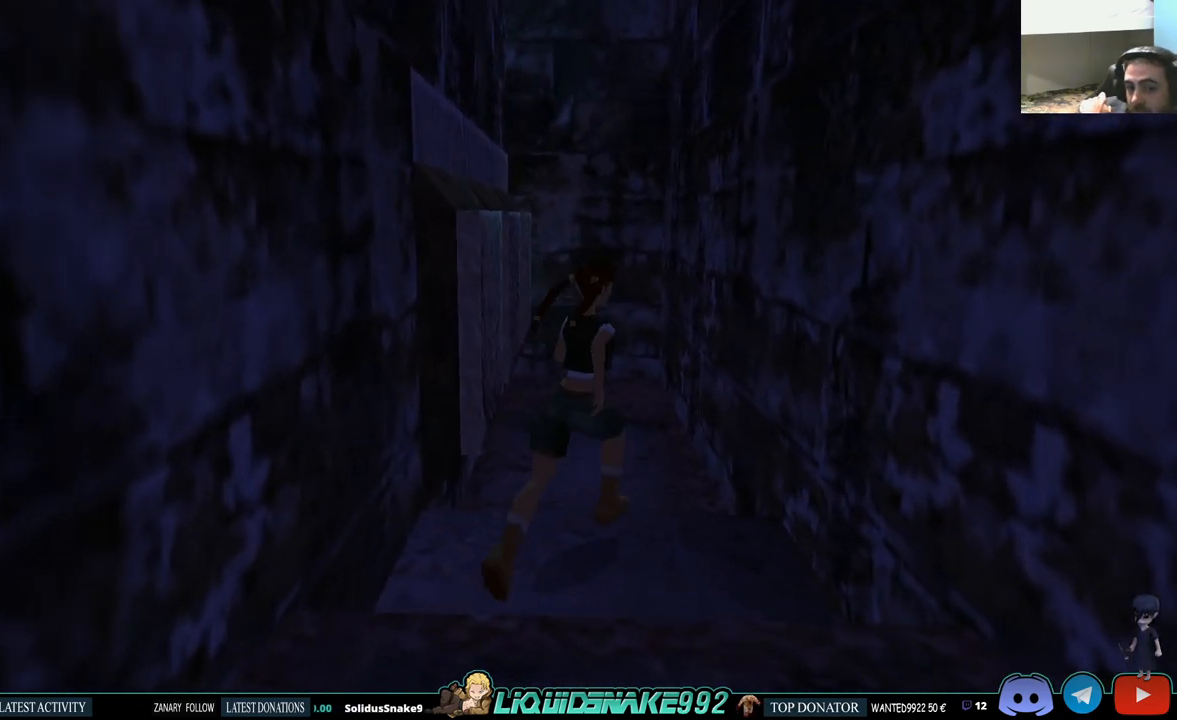
{"buttons": ["DPAD_UP", "DPAD_LEFT"], "left_stick": "center", "right_stick": "center", "events": [[67, "DPAD_LEFT", "down"]]}
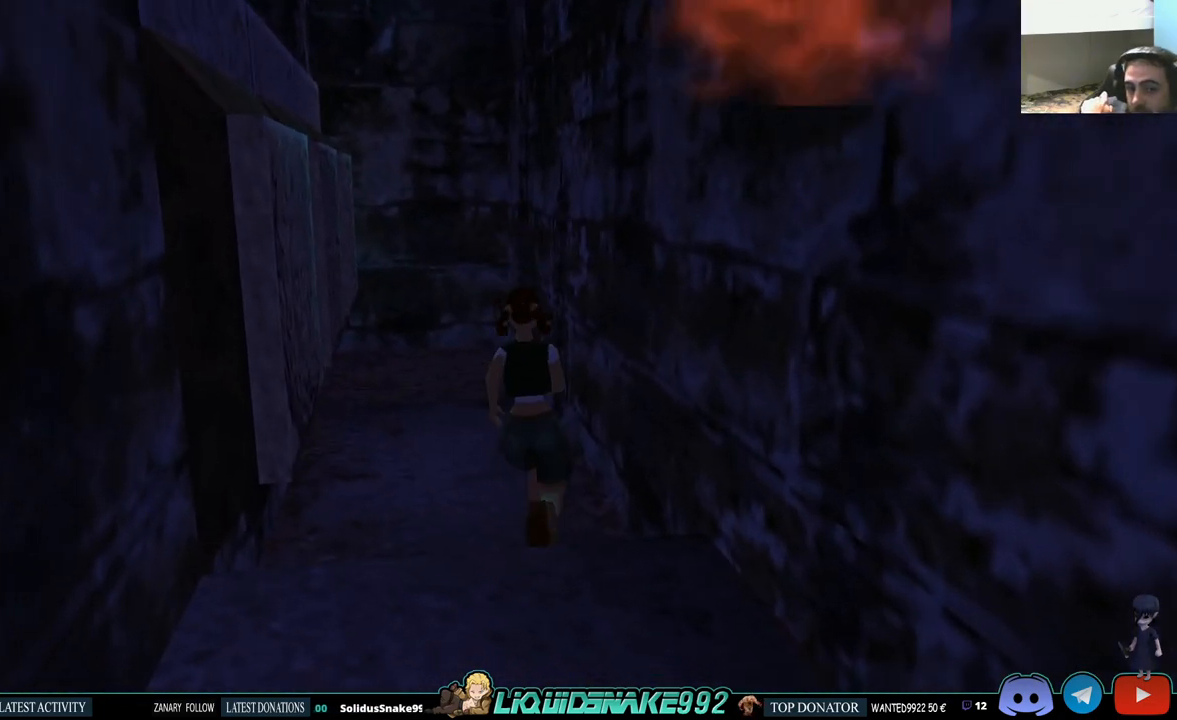
{"buttons": ["DPAD_UP", "DPAD_LEFT"], "left_stick": "center", "right_stick": "center", "events": [[67, "DPAD_LEFT", "up"], [333, "DPAD_LEFT", "down"]]}
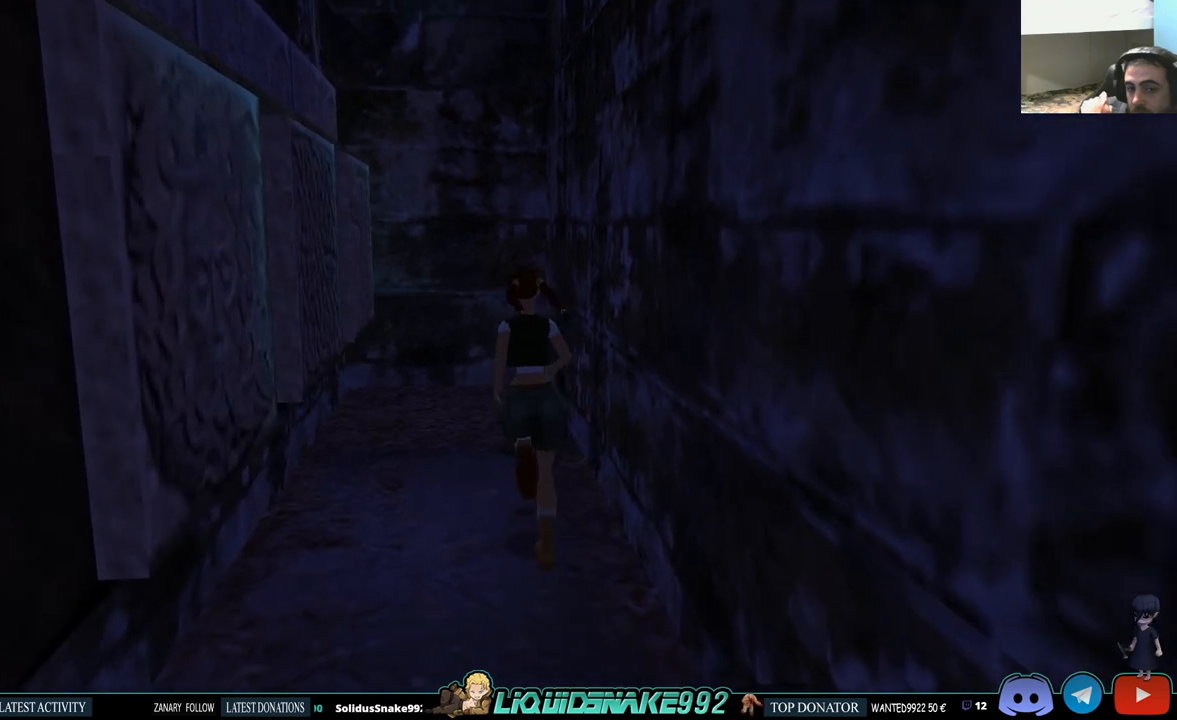
{"buttons": ["DPAD_UP", "DPAD_LEFT"], "left_stick": "center", "right_stick": "center", "events": [[117, "DPAD_LEFT", "up"], [333, "DPAD_LEFT", "down"]]}
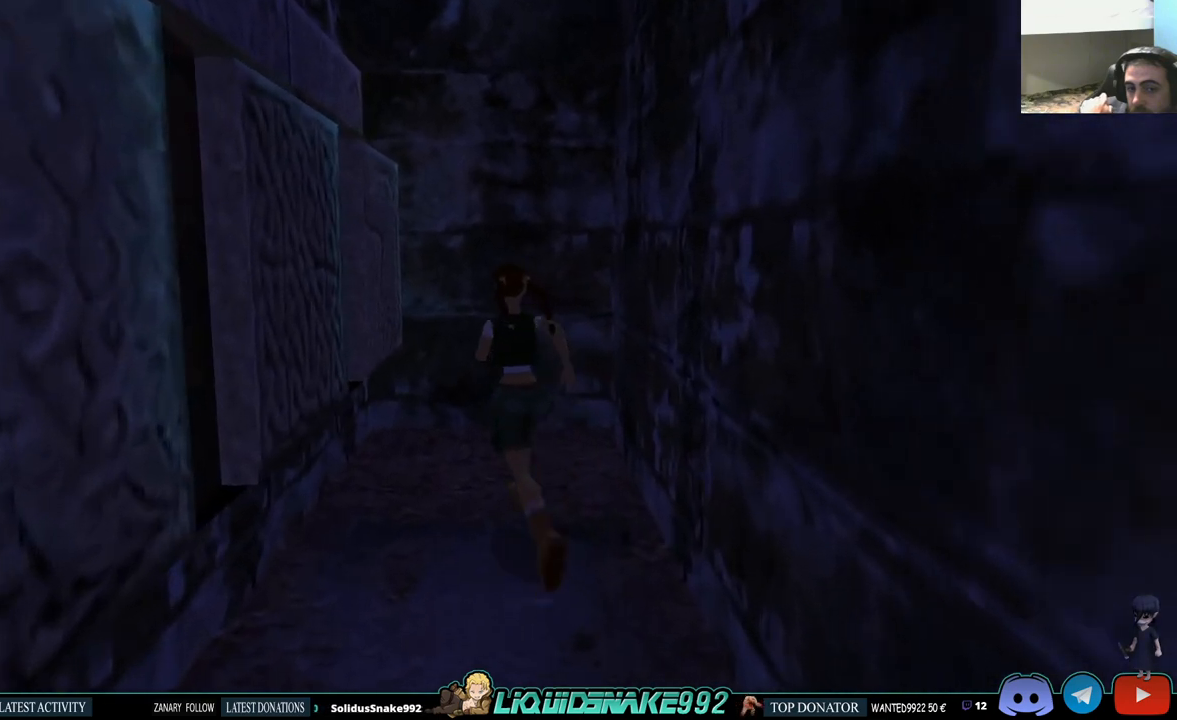
{"buttons": ["DPAD_LEFT"], "left_stick": "center", "right_stick": "center", "events": [[200, "DPAD_UP", "up"]]}
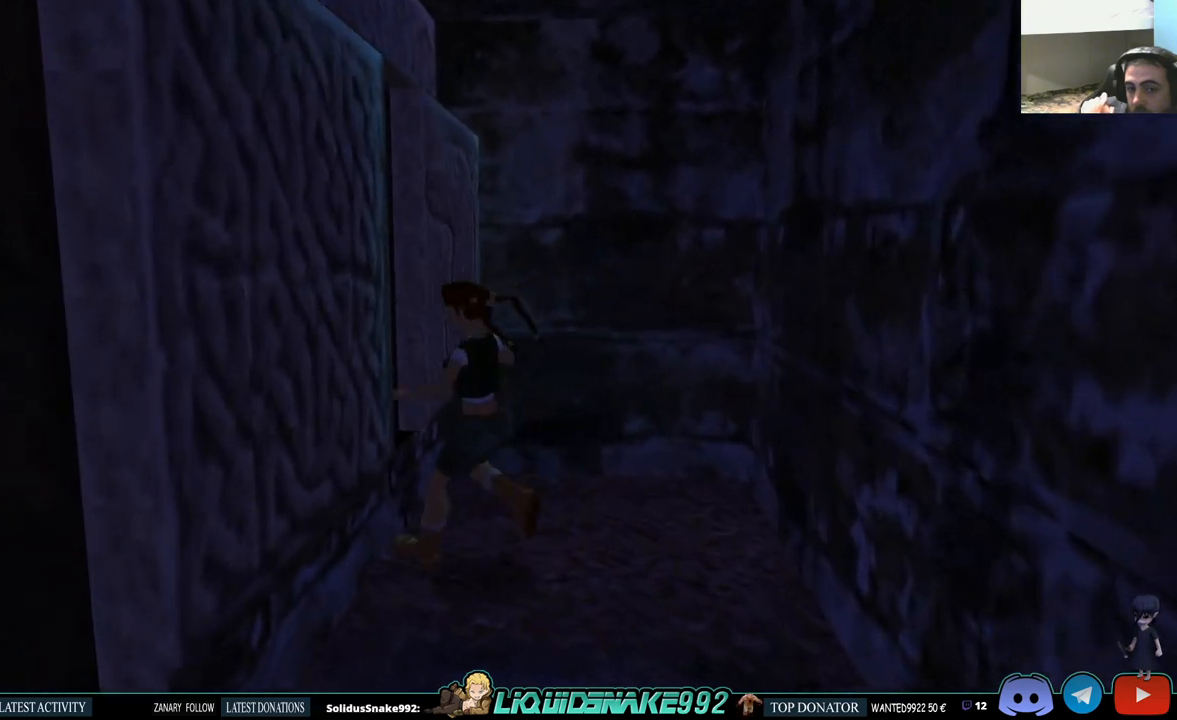
{"buttons": ["CROSS"], "left_stick": "center", "right_stick": "center", "events": [[50, "DPAD_LEFT", "up"], [217, "CROSS", "down"], [350, "CROSS", "up"], [417, "CROSS", "down"]]}
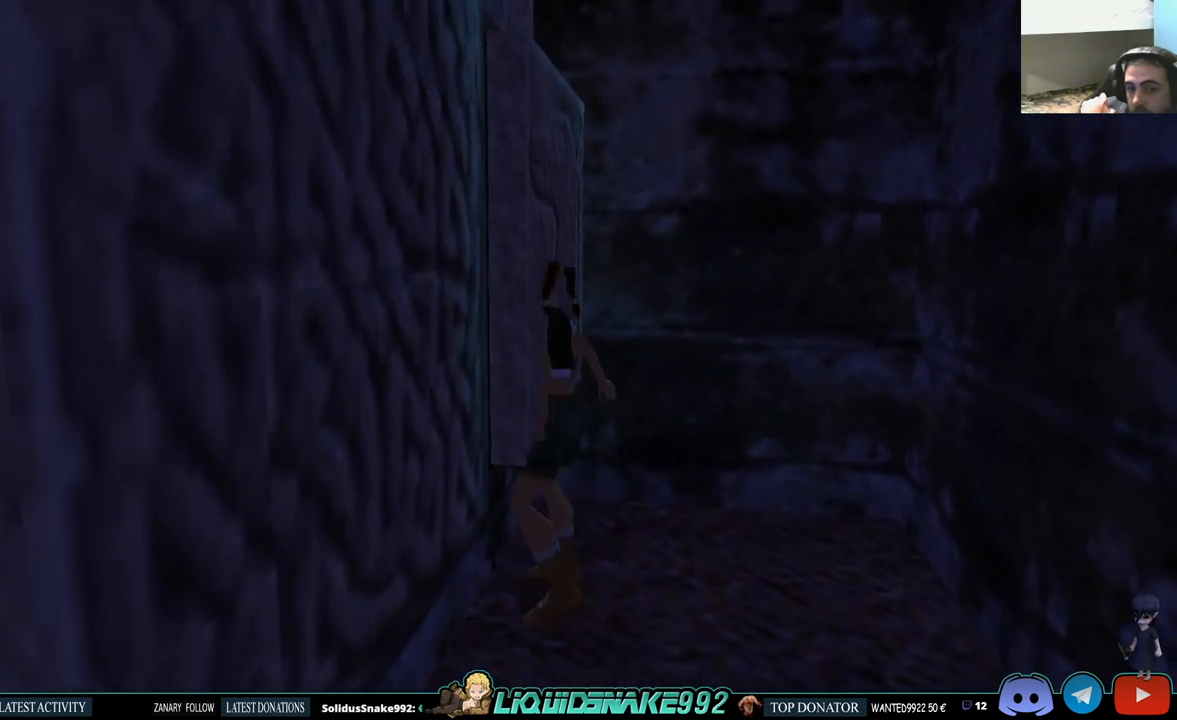
{"buttons": [], "left_stick": "center", "right_stick": "center", "events": [[50, "CROSS", "up"], [133, "CROSS", "down"], [250, "CROSS", "up"]]}
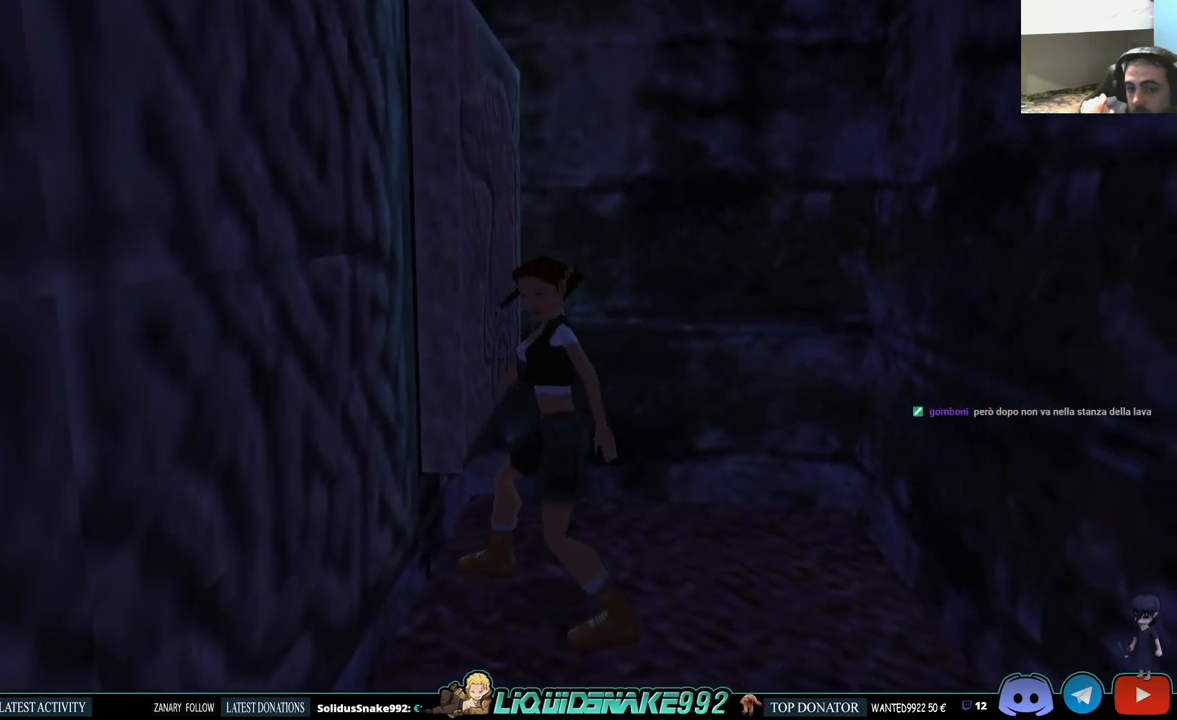
{"buttons": [], "left_stick": "center", "right_stick": "center", "events": []}
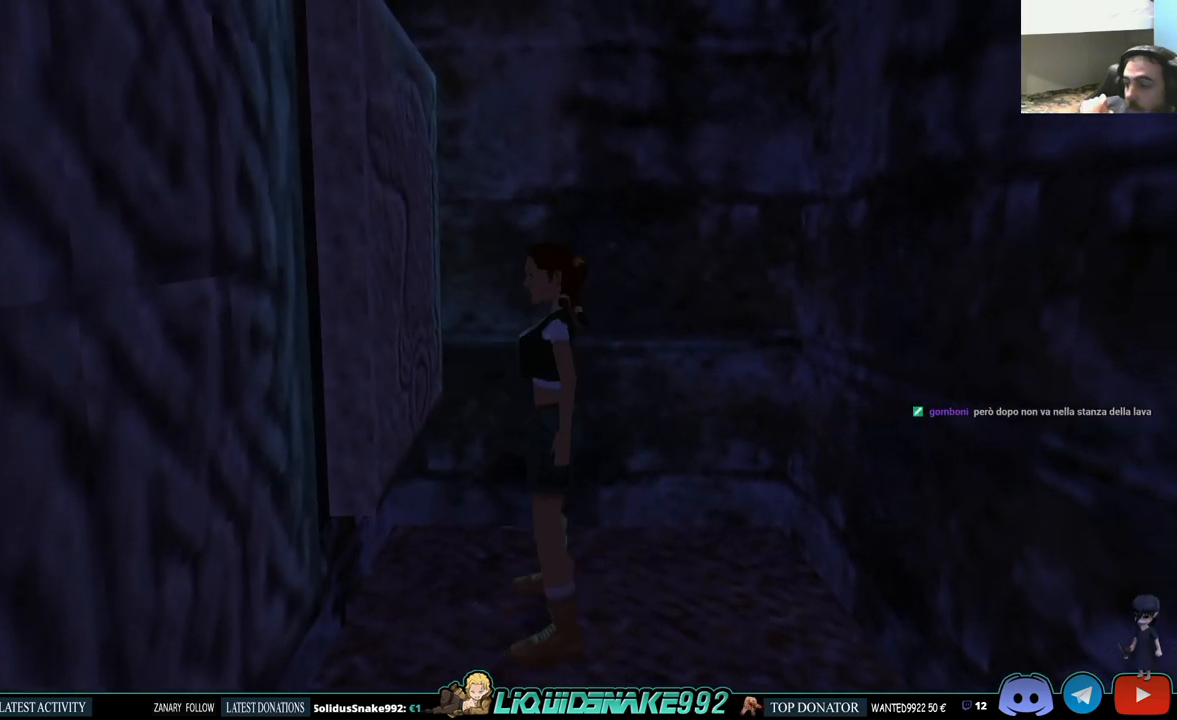
{"buttons": [], "left_stick": "center", "right_stick": "center", "events": []}
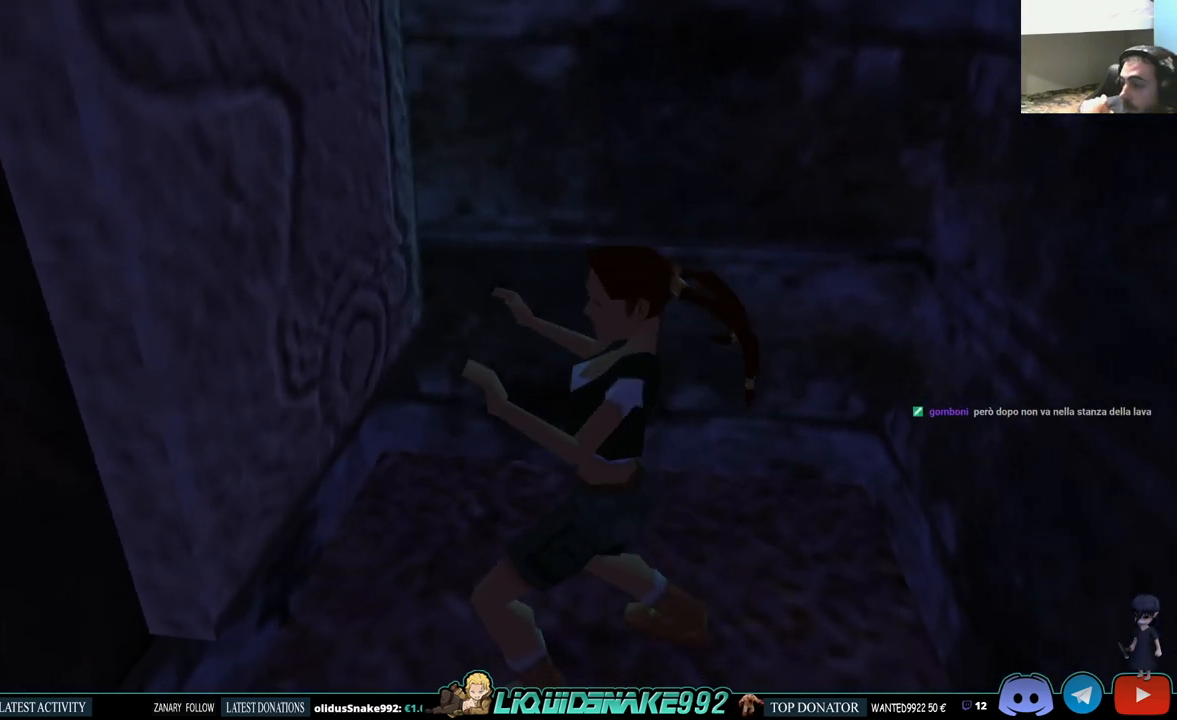
{"buttons": [], "left_stick": "center", "right_stick": "center", "events": []}
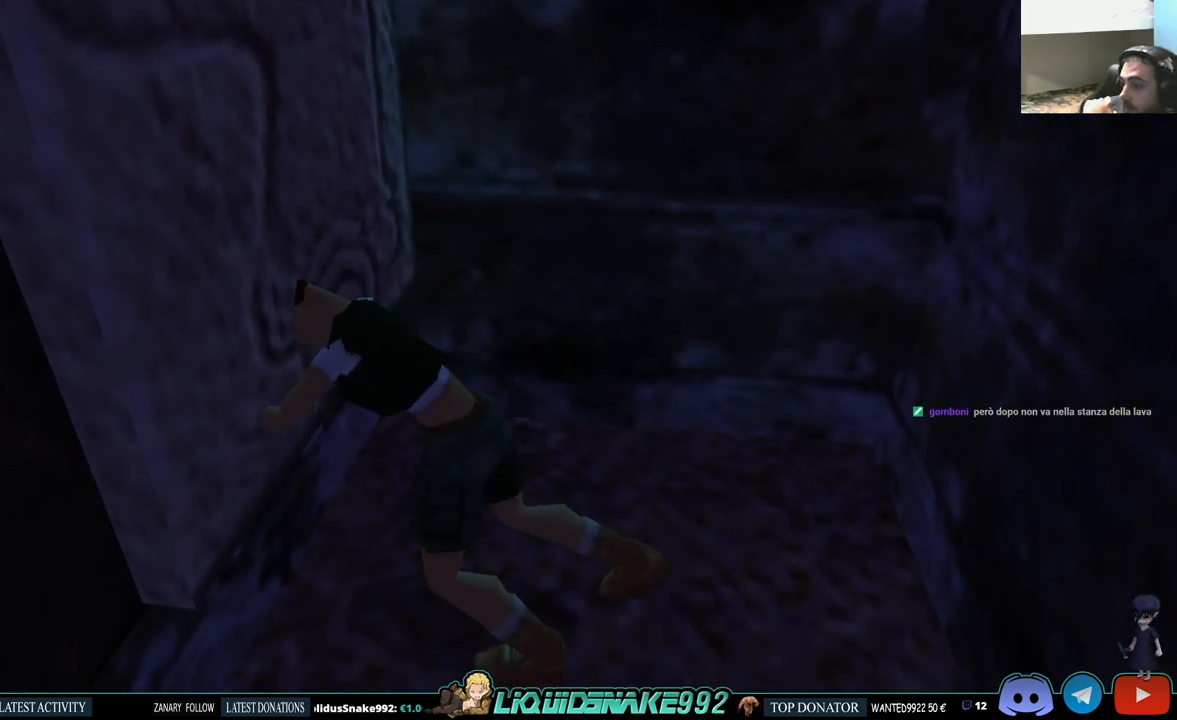
{"buttons": [], "left_stick": "center", "right_stick": "center", "events": []}
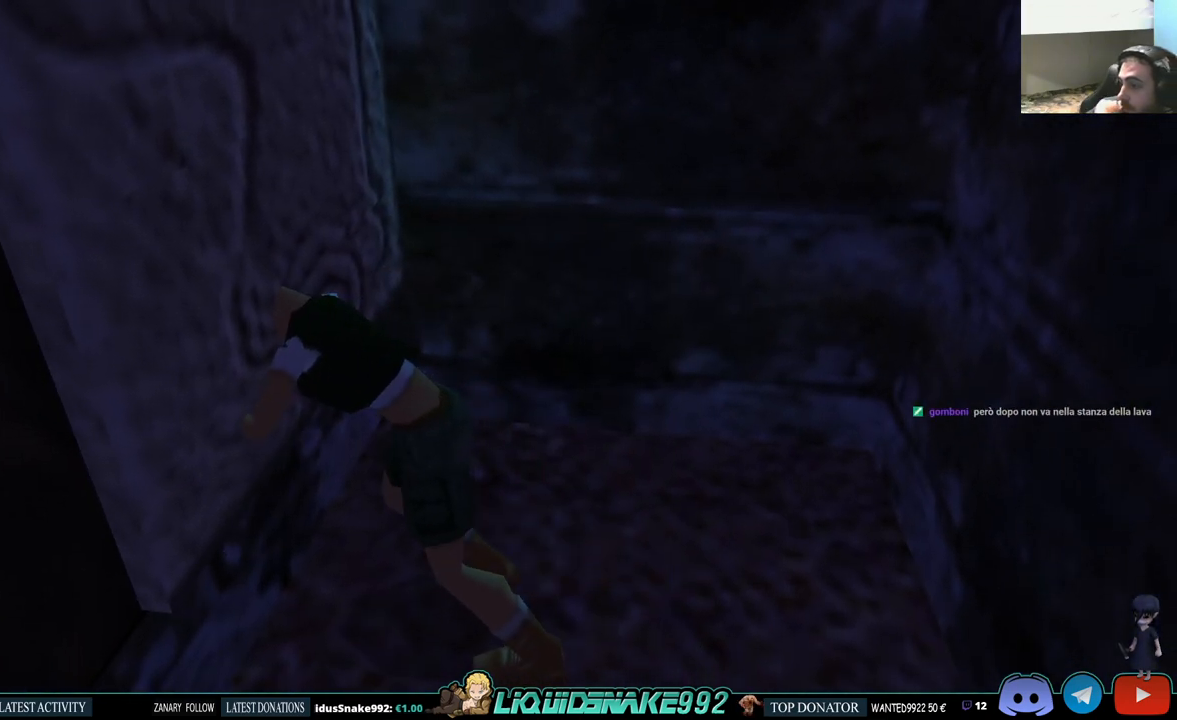
{"buttons": [], "left_stick": "center", "right_stick": "center", "events": []}
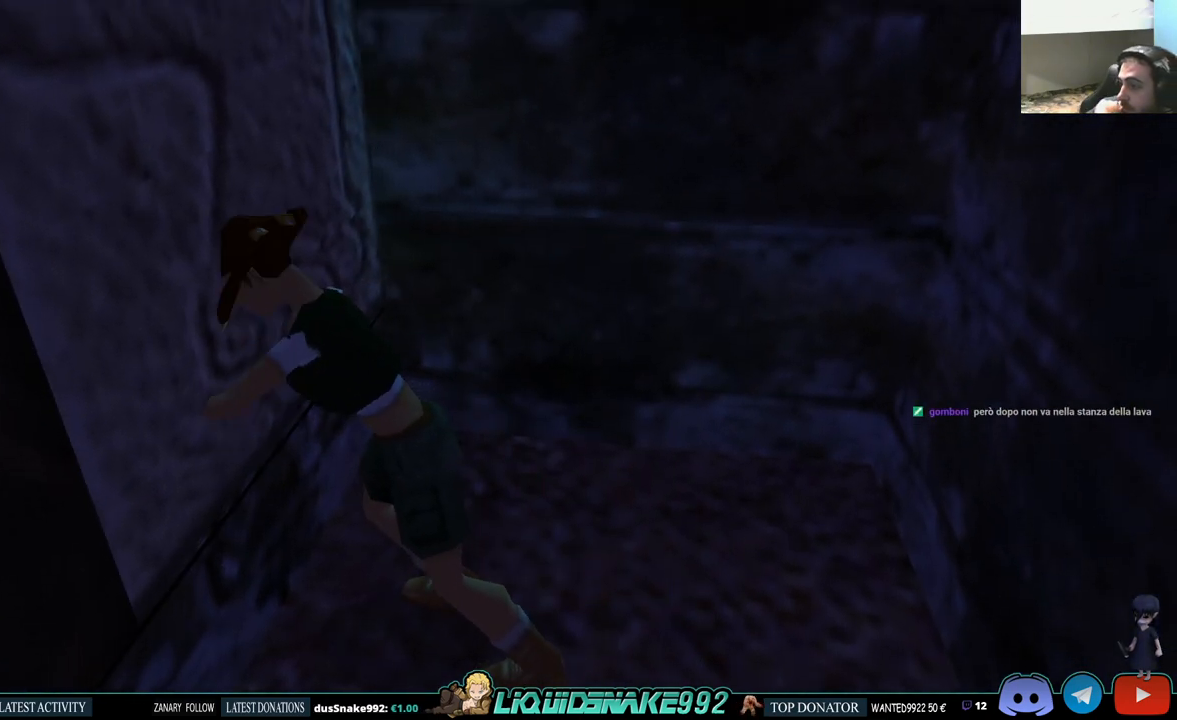
{"buttons": ["SQUARE", "DPAD_LEFT"], "left_stick": "center", "right_stick": "center", "events": [[200, "SQUARE", "down"], [317, "DPAD_LEFT", "down"]]}
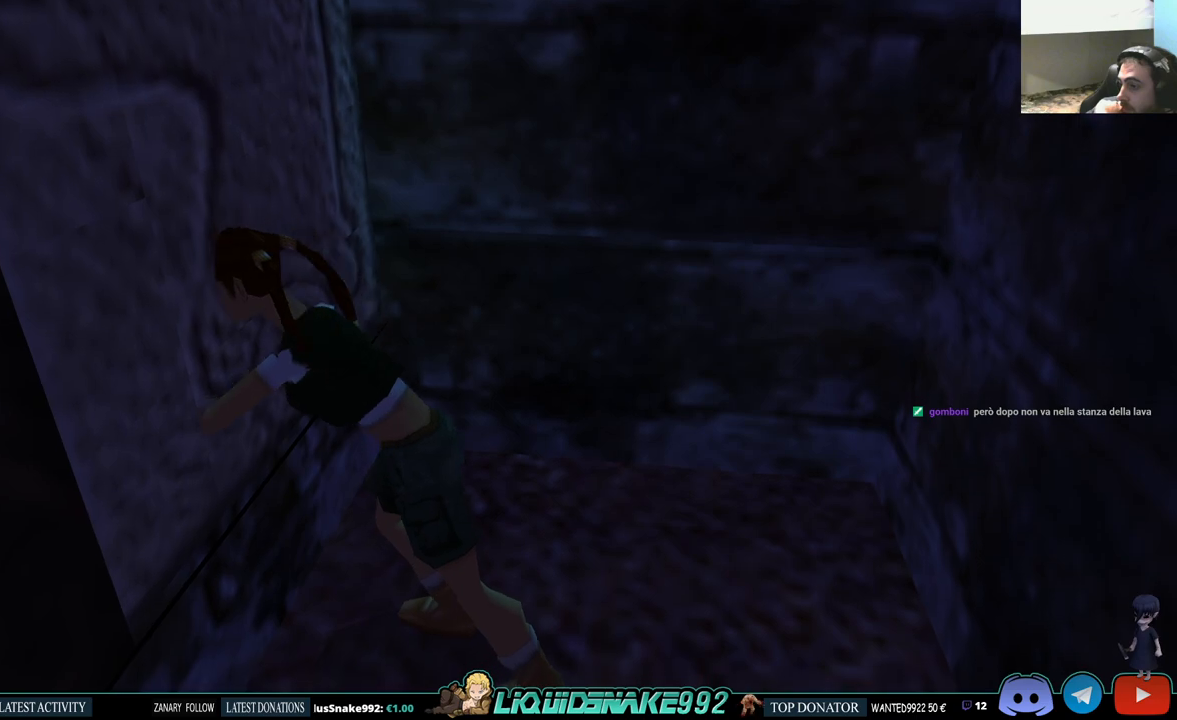
{"buttons": ["SQUARE", "DPAD_LEFT"], "left_stick": "center", "right_stick": "center", "events": []}
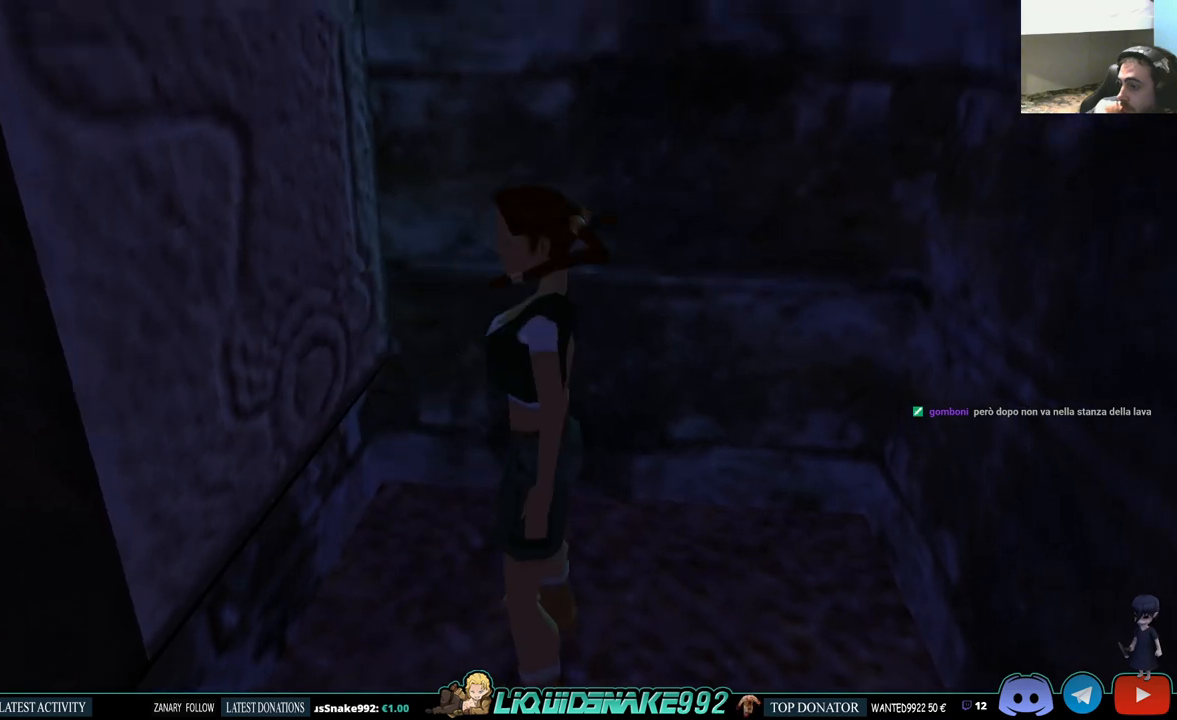
{"buttons": ["SQUARE", "DPAD_LEFT"], "left_stick": "center", "right_stick": "center", "events": []}
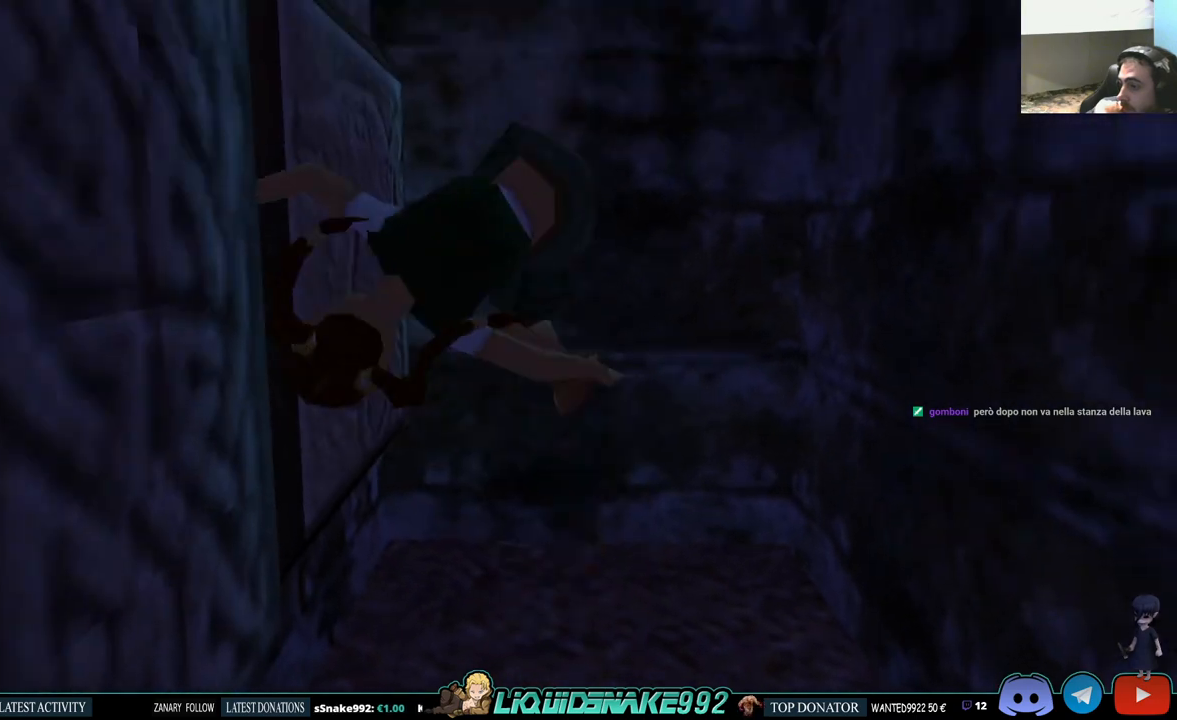
{"buttons": [], "left_stick": "center", "right_stick": "center", "events": [[17, "DPAD_LEFT", "up"], [200, "SQUARE", "up"]]}